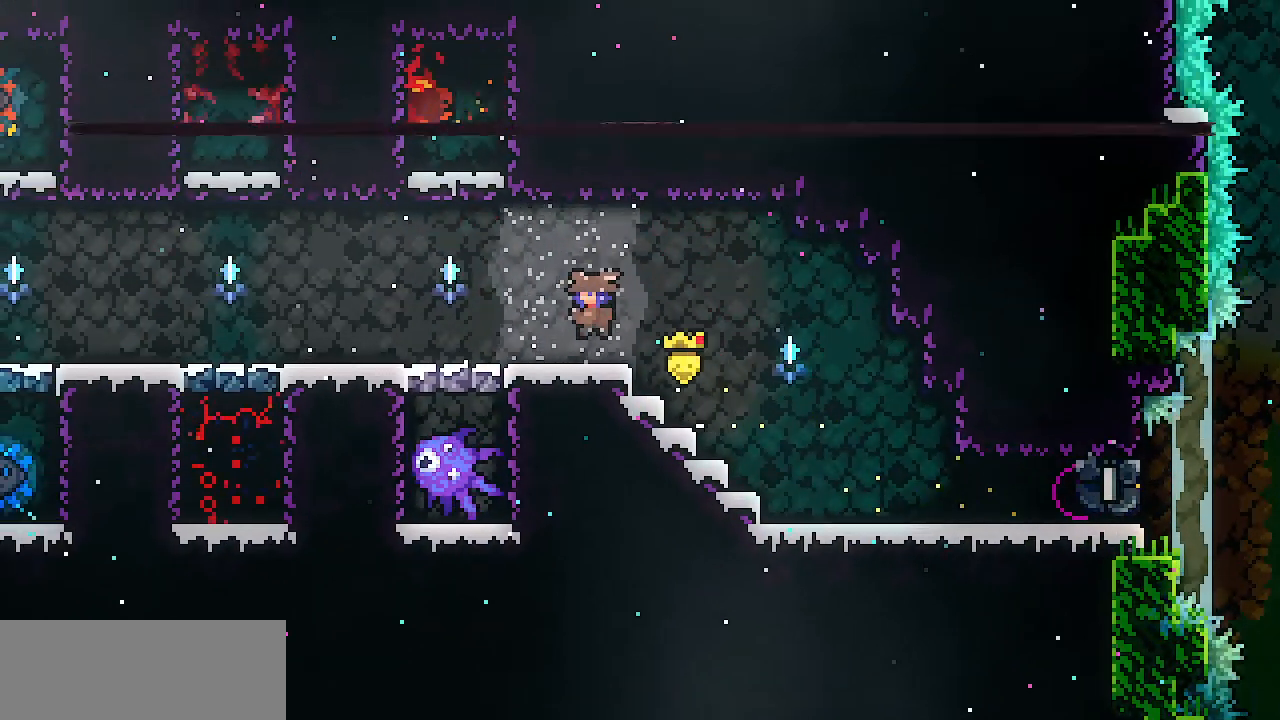
Gameplay with keyboard; each line is a JSON object with the keys held at the frame after it. "events" lists presses ("down") and releases ("up") of "c", "d", "down", "escape", "left", "return", "right", "shift", "up", "x" and "z" between this image and that frame as [ms after this image, input, new state], when the widget could be followed in between. No other keys are recorded. Mouse input is not recorded.
{"keys": [], "events": [[134, "left", "down"], [134, "z", "down"], [267, "z", "up"], [417, "left", "up"]]}
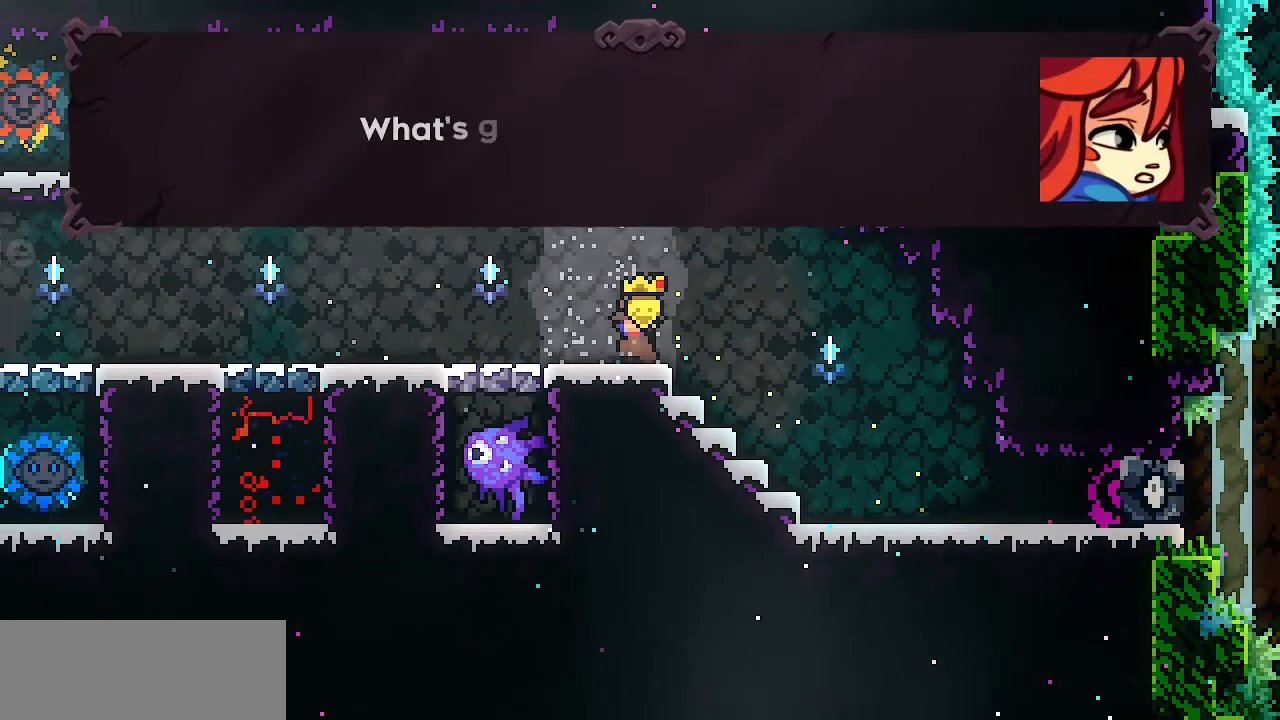
{"keys": [], "events": [[150, "escape", "down"], [183, "down", "down"], [183, "escape", "up"], [283, "down", "up"], [283, "return", "down"], [383, "return", "up"]]}
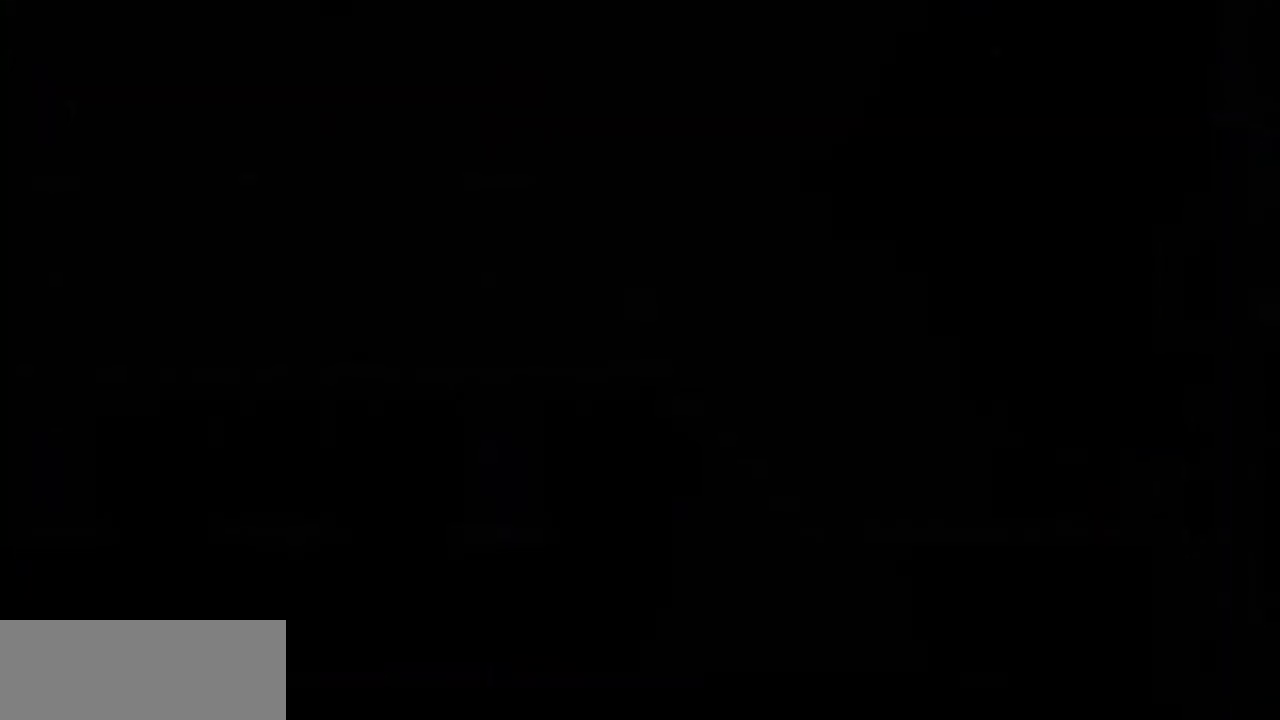
{"keys": ["left", "z"], "events": [[434, "left", "down"], [434, "z", "down"]]}
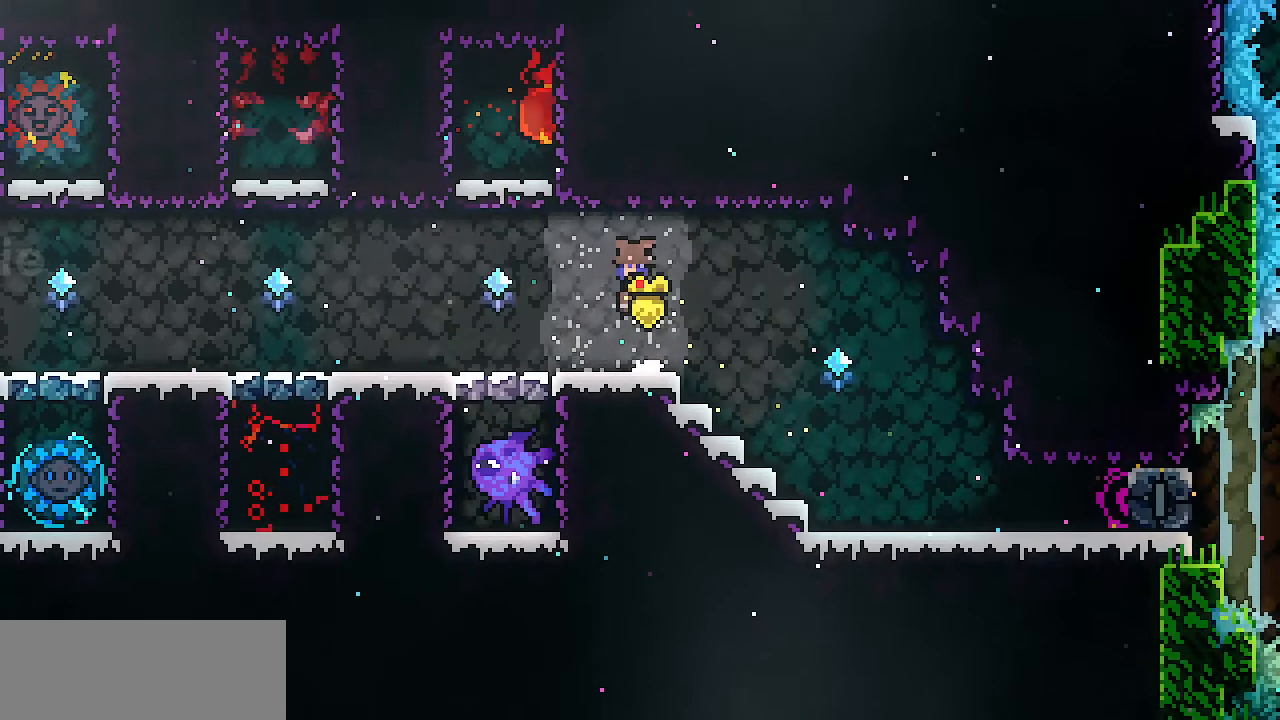
{"keys": [], "events": [[33, "z", "up"], [317, "left", "up"], [400, "z", "down"], [500, "z", "up"]]}
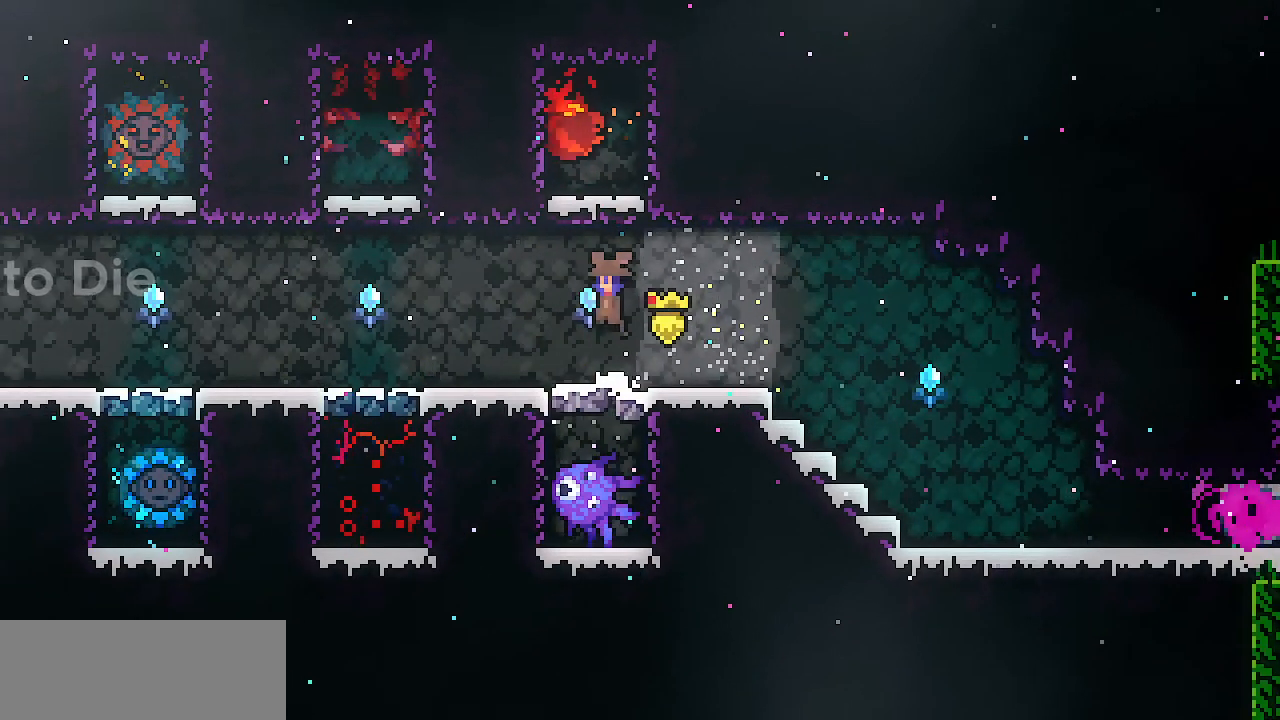
{"keys": ["left"], "events": [[184, "c", "down"], [184, "left", "down"], [284, "c", "up"]]}
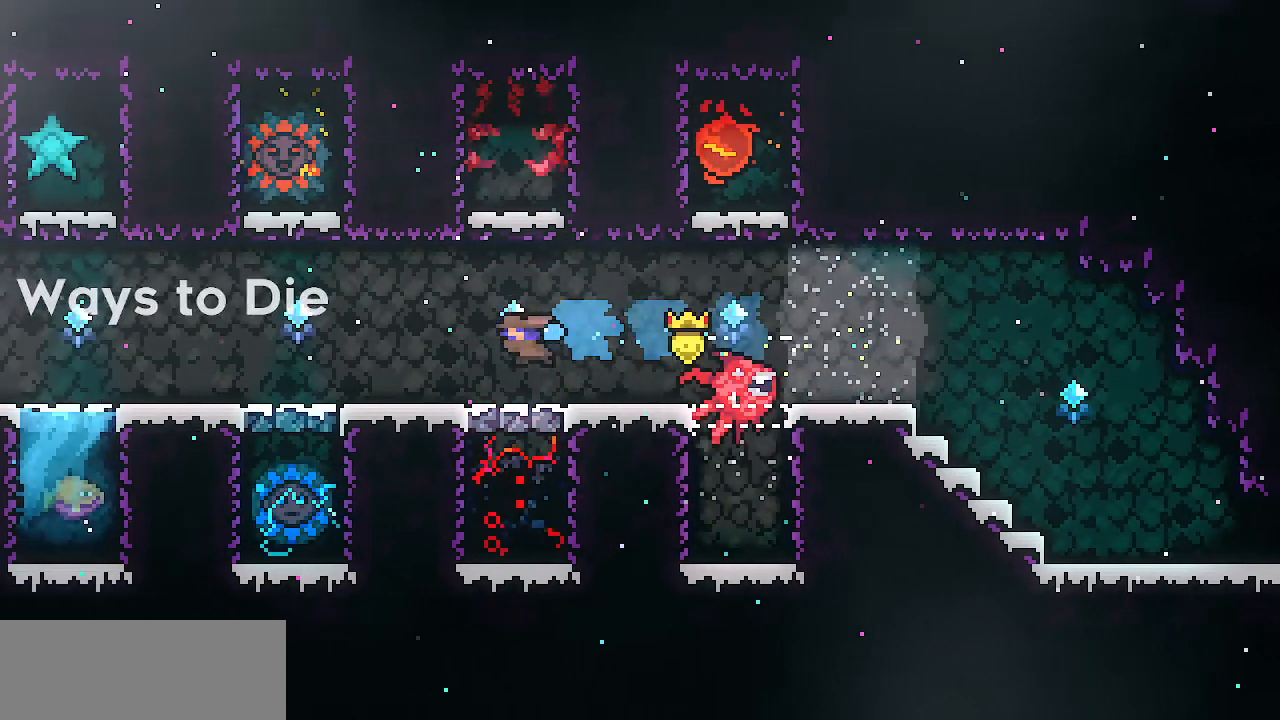
{"keys": ["c", "down", "left", "z"], "events": [[66, "down", "down"], [150, "c", "down"], [150, "z", "down"], [250, "c", "up"], [250, "z", "up"], [484, "c", "down"], [484, "z", "down"]]}
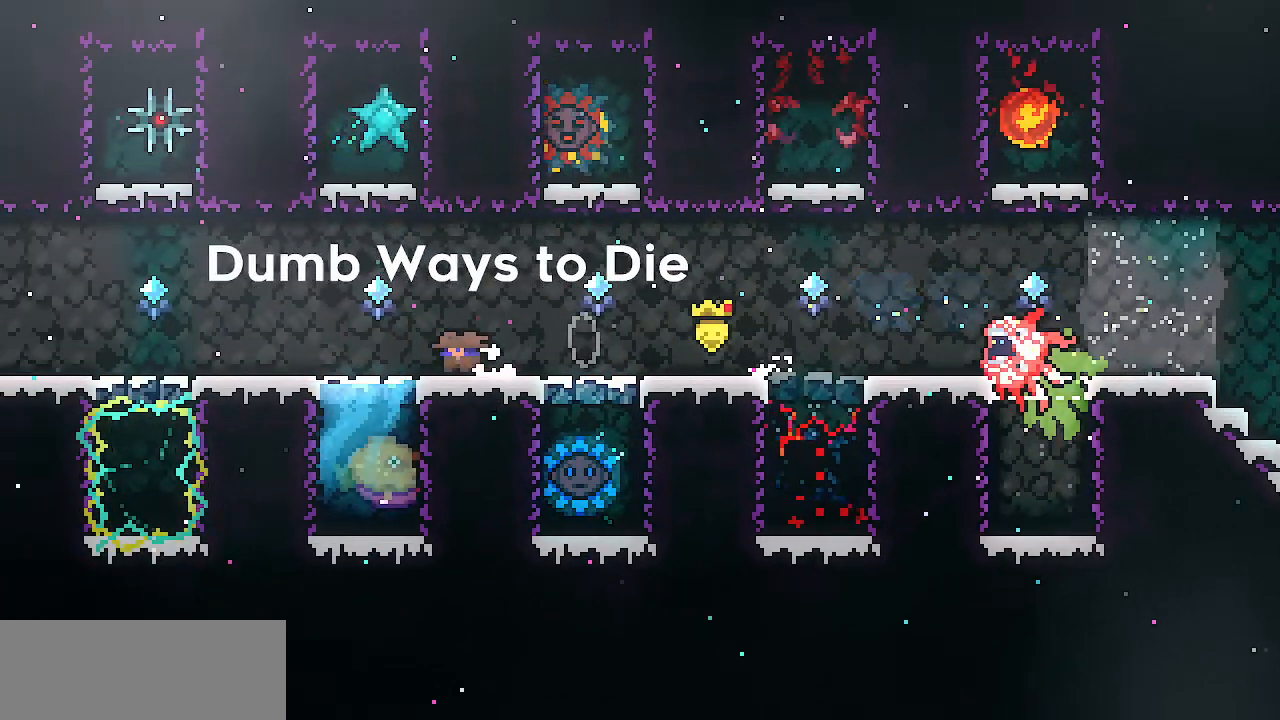
{"keys": [], "events": [[34, "c", "up"], [34, "down", "up"], [84, "z", "up"], [501, "left", "up"]]}
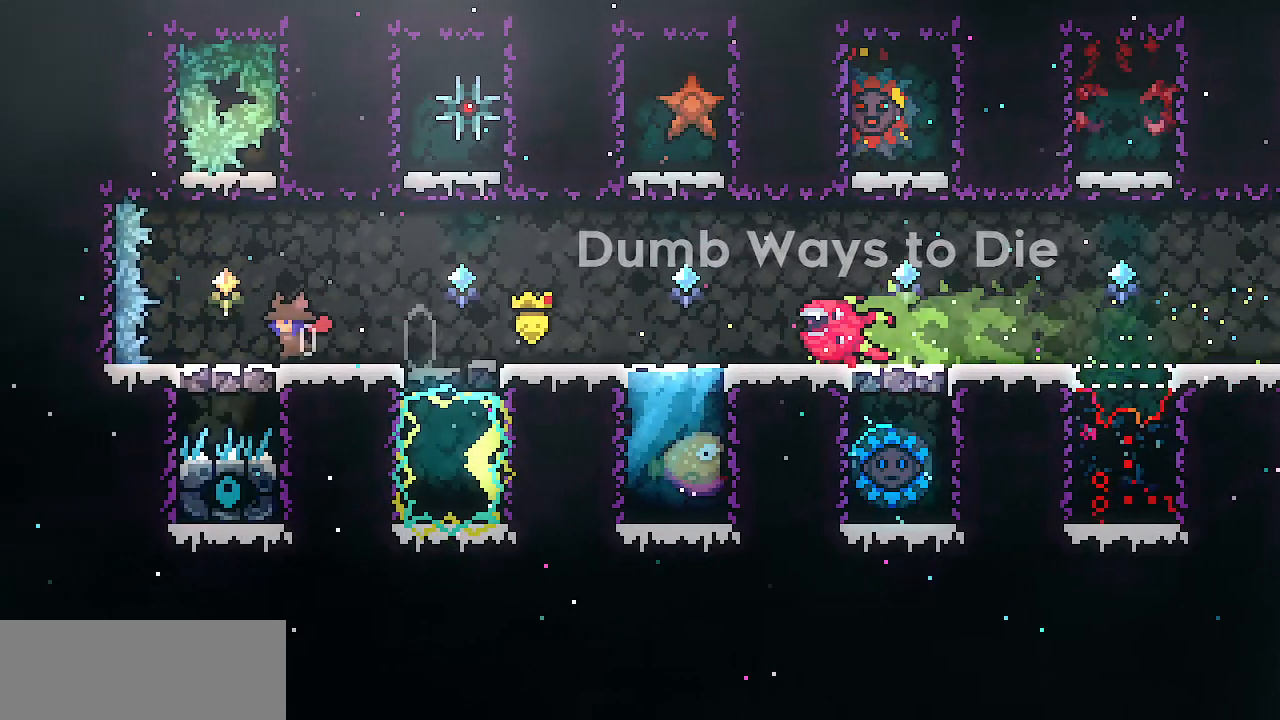
{"keys": ["right", "z"], "events": [[283, "right", "down"], [283, "z", "down"]]}
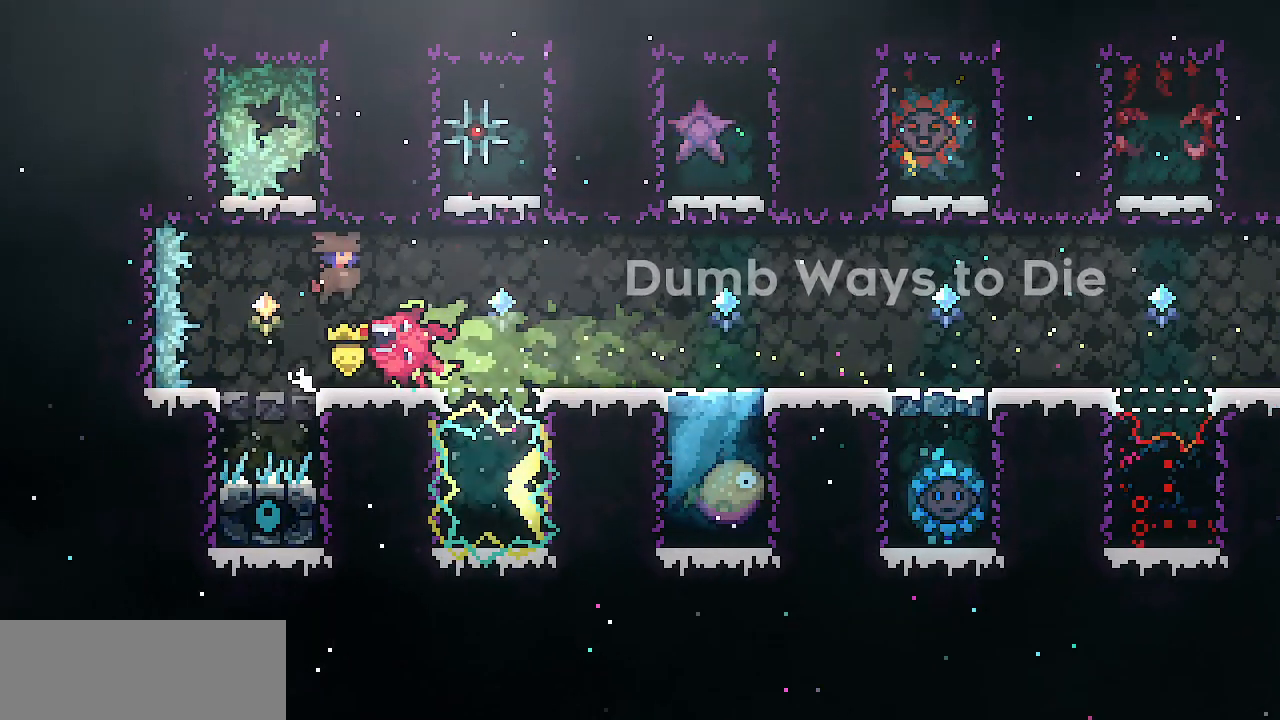
{"keys": [], "events": [[67, "right", "up"], [384, "z", "up"], [434, "right", "down"], [484, "right", "up"]]}
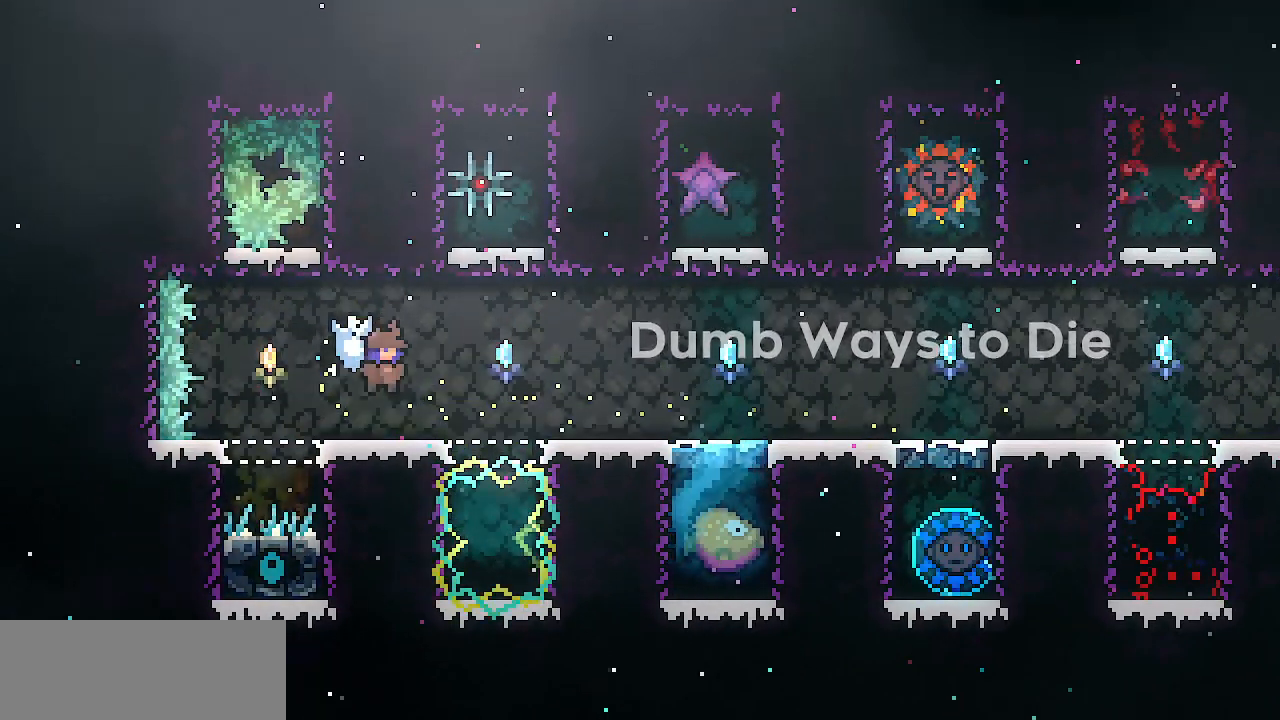
{"keys": ["right"], "events": [[167, "right", "down"], [350, "z", "down"], [450, "z", "up"]]}
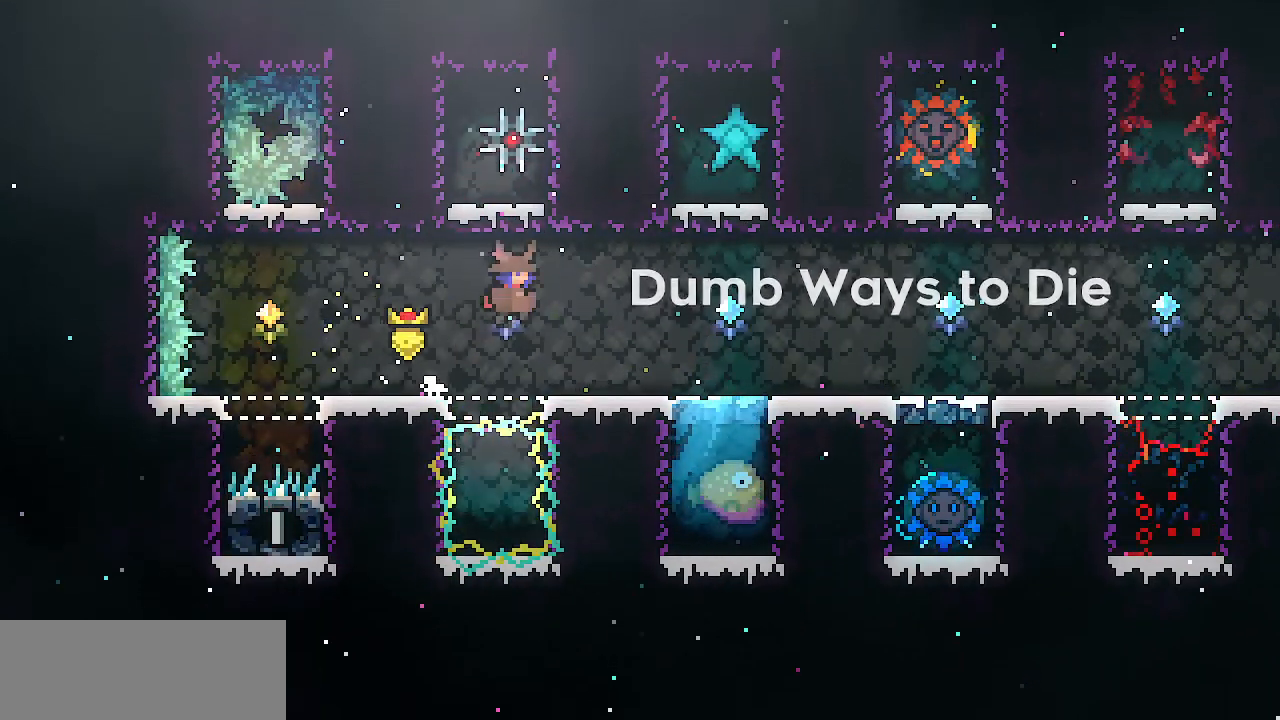
{"keys": [], "events": [[334, "right", "up"]]}
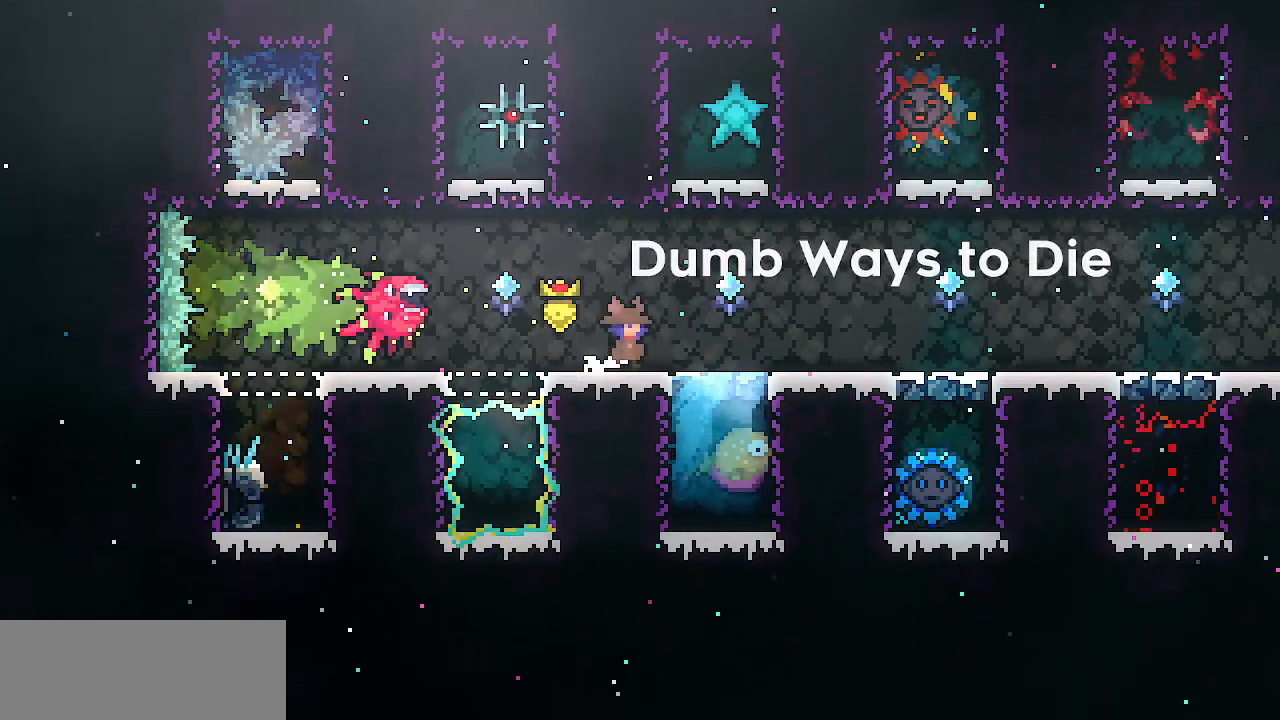
{"keys": ["left"], "events": [[66, "z", "down"], [350, "z", "up"], [484, "left", "down"]]}
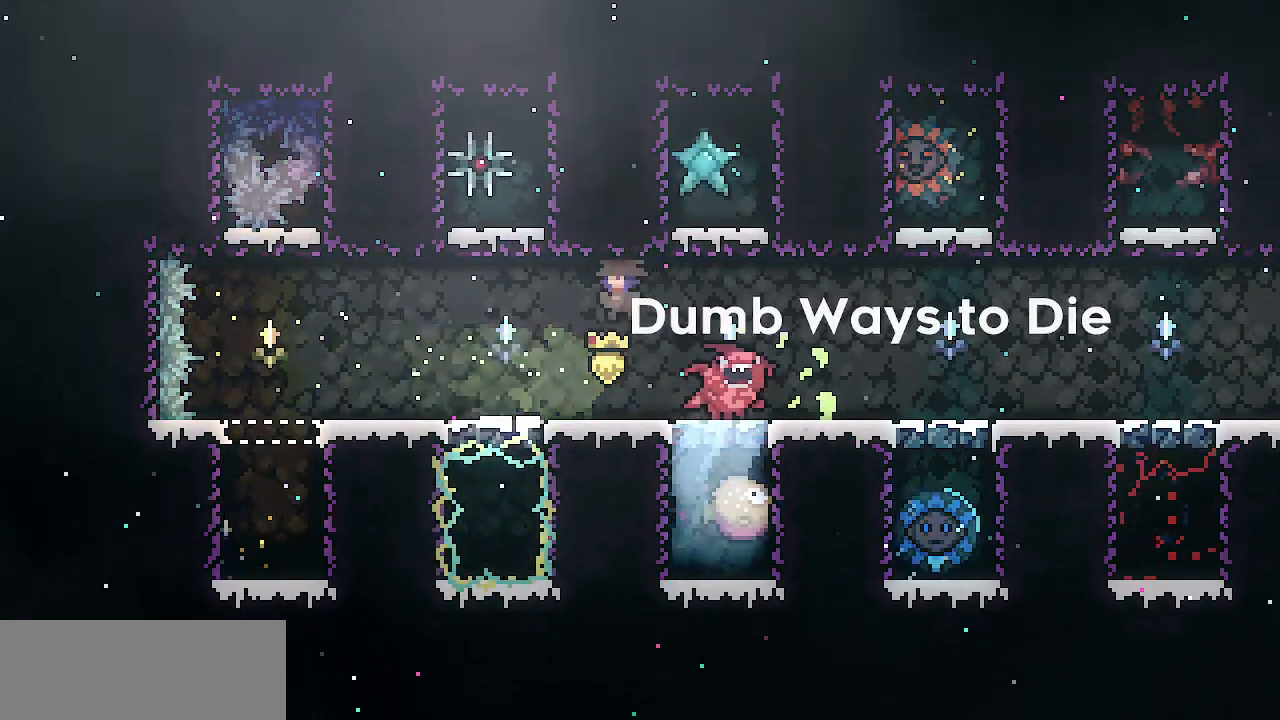
{"keys": ["c", "left"], "events": [[34, "left", "up"], [217, "left", "down"], [317, "z", "down"], [401, "c", "down"], [401, "z", "up"]]}
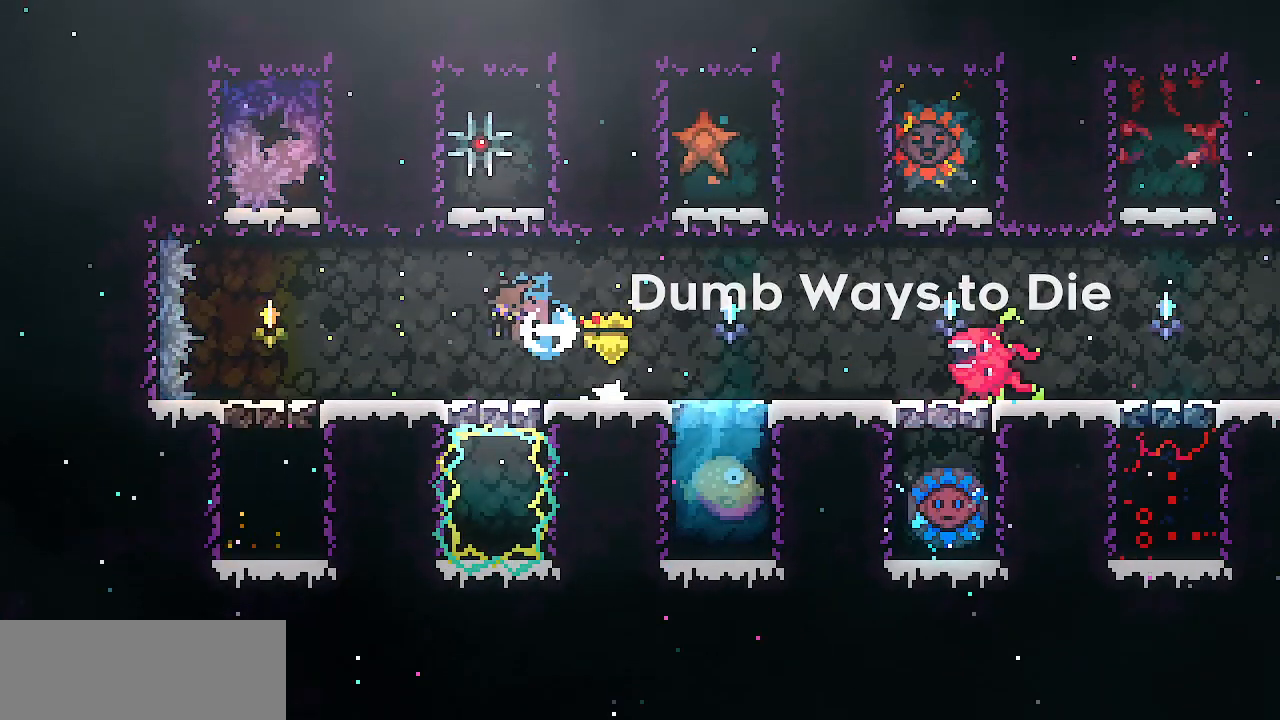
{"keys": ["z"], "events": [[50, "c", "up"], [83, "left", "up"], [333, "left", "down"], [367, "left", "up"], [467, "z", "down"]]}
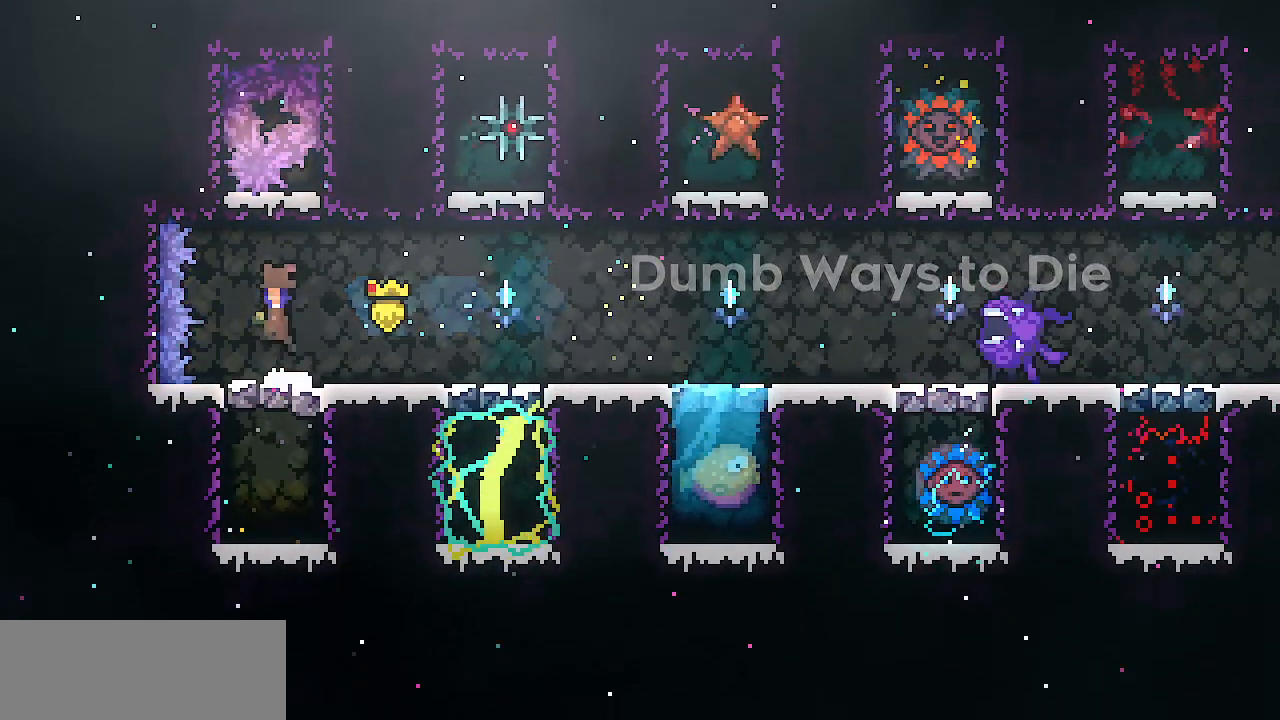
{"keys": ["down", "left"], "events": [[67, "down", "down"], [67, "z", "up"], [100, "c", "down"], [250, "c", "up"], [484, "left", "down"]]}
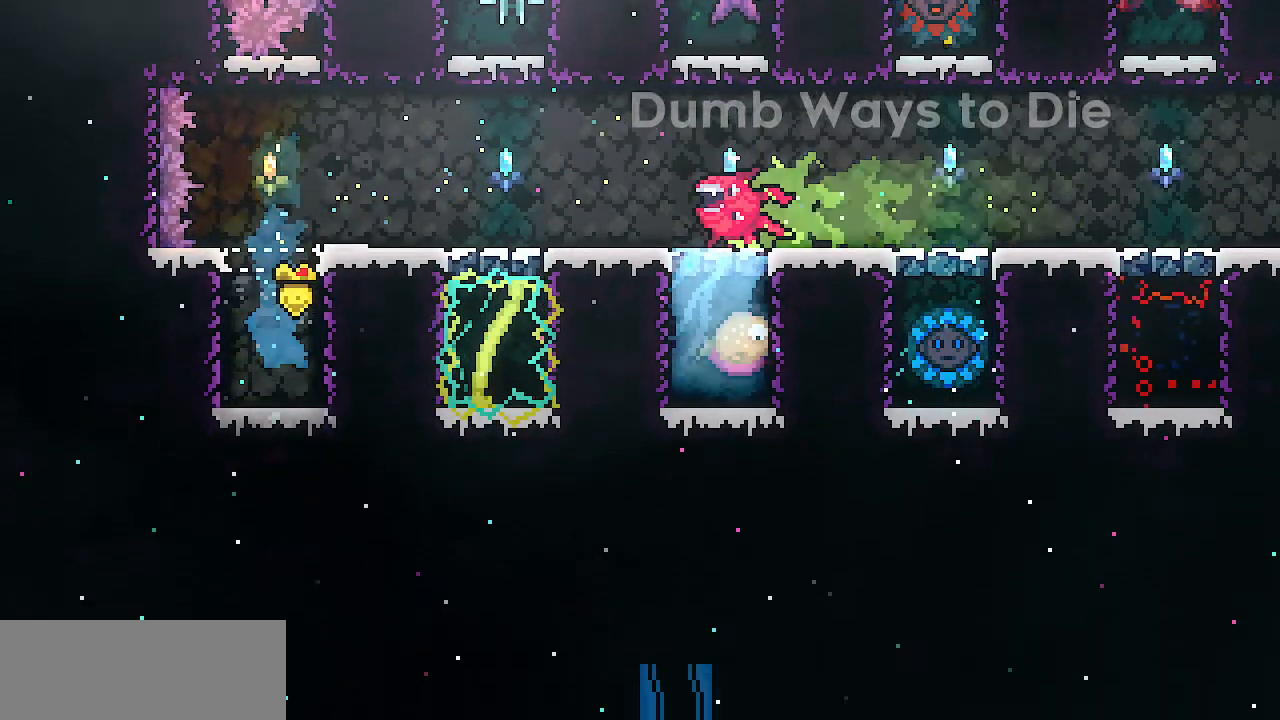
{"keys": ["left"], "events": [[66, "down", "up"], [117, "c", "down"], [217, "c", "up"], [350, "c", "down"], [450, "c", "up"]]}
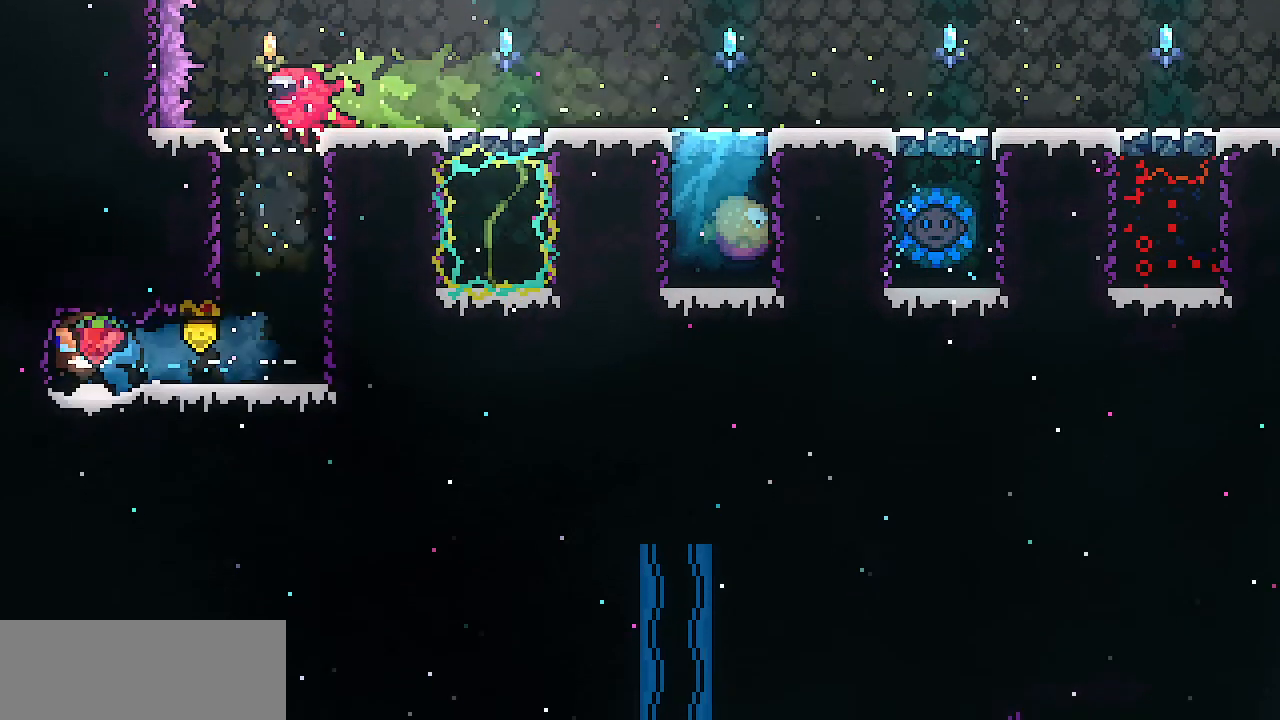
{"keys": [], "events": [[84, "left", "up"]]}
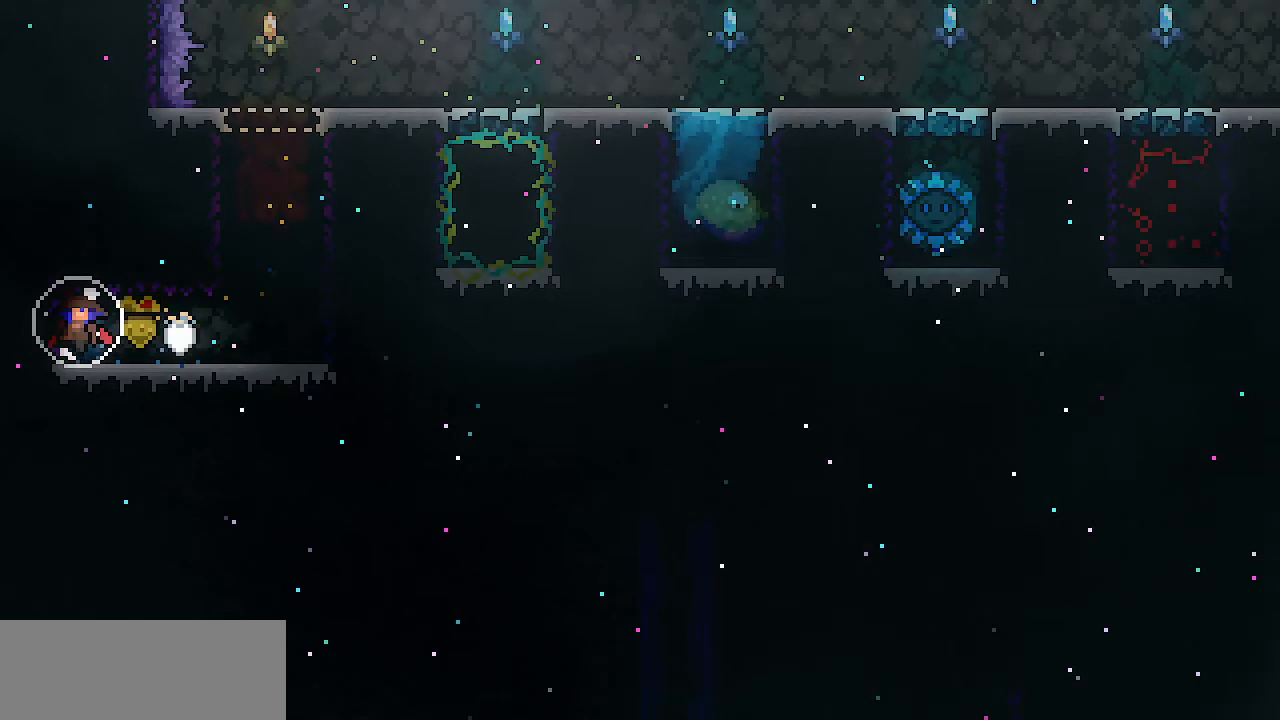
{"keys": [], "events": []}
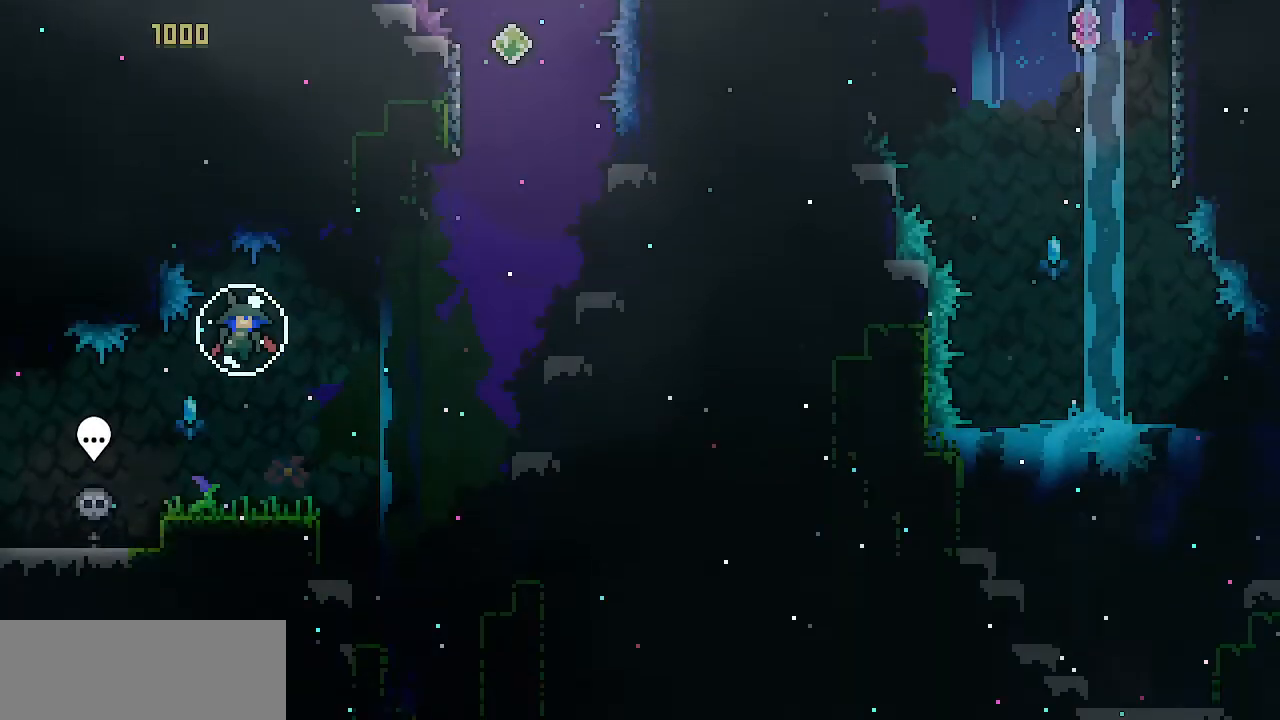
{"keys": [], "events": []}
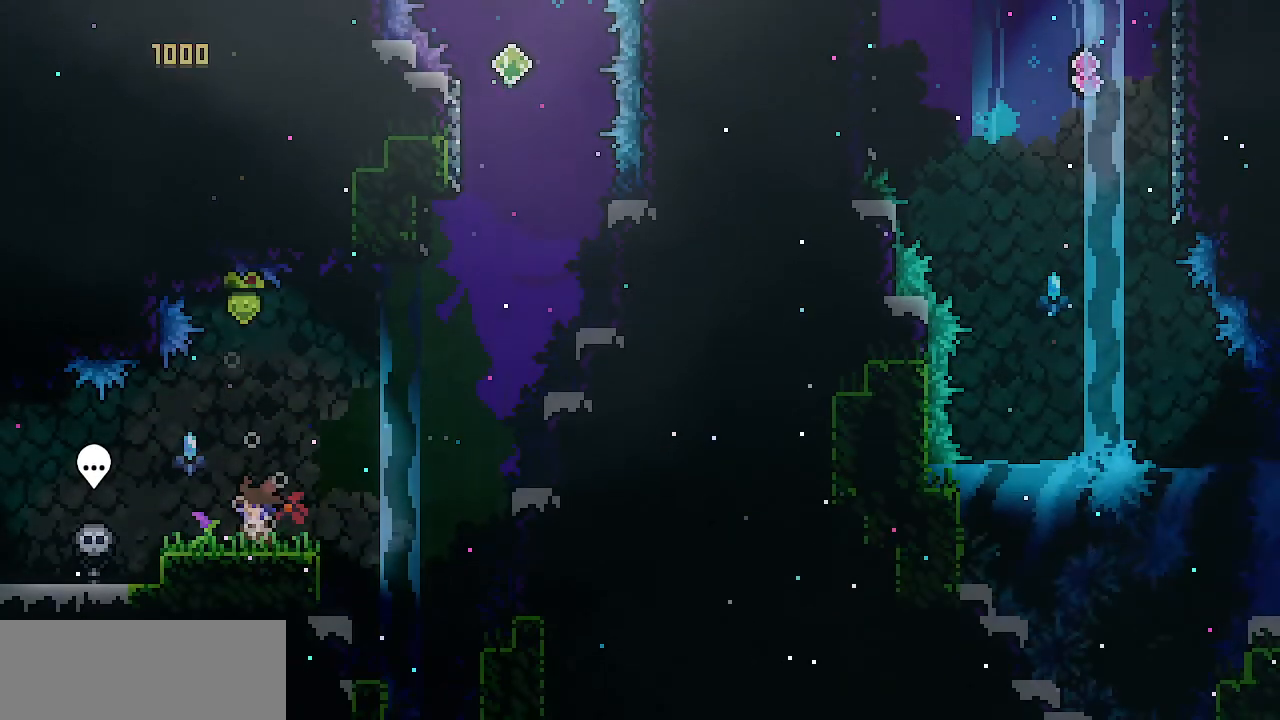
{"keys": ["right", "z"], "events": [[183, "right", "down"], [417, "z", "down"]]}
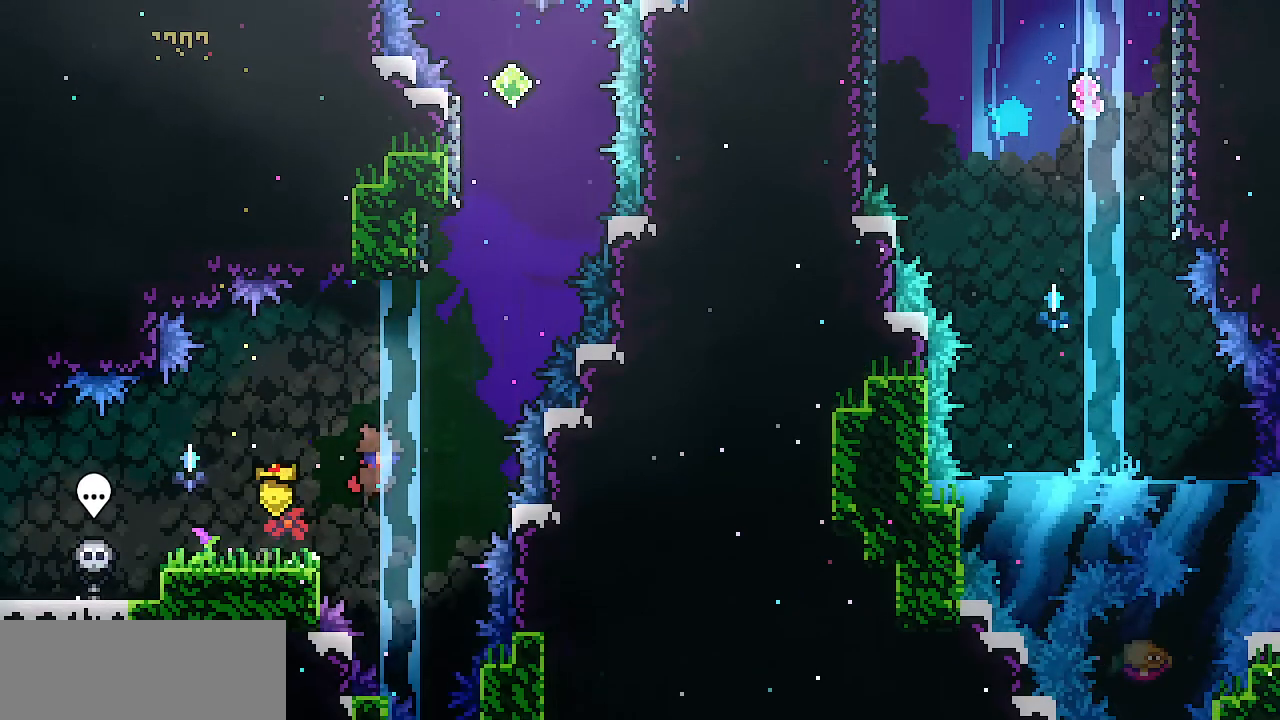
{"keys": ["z"]}
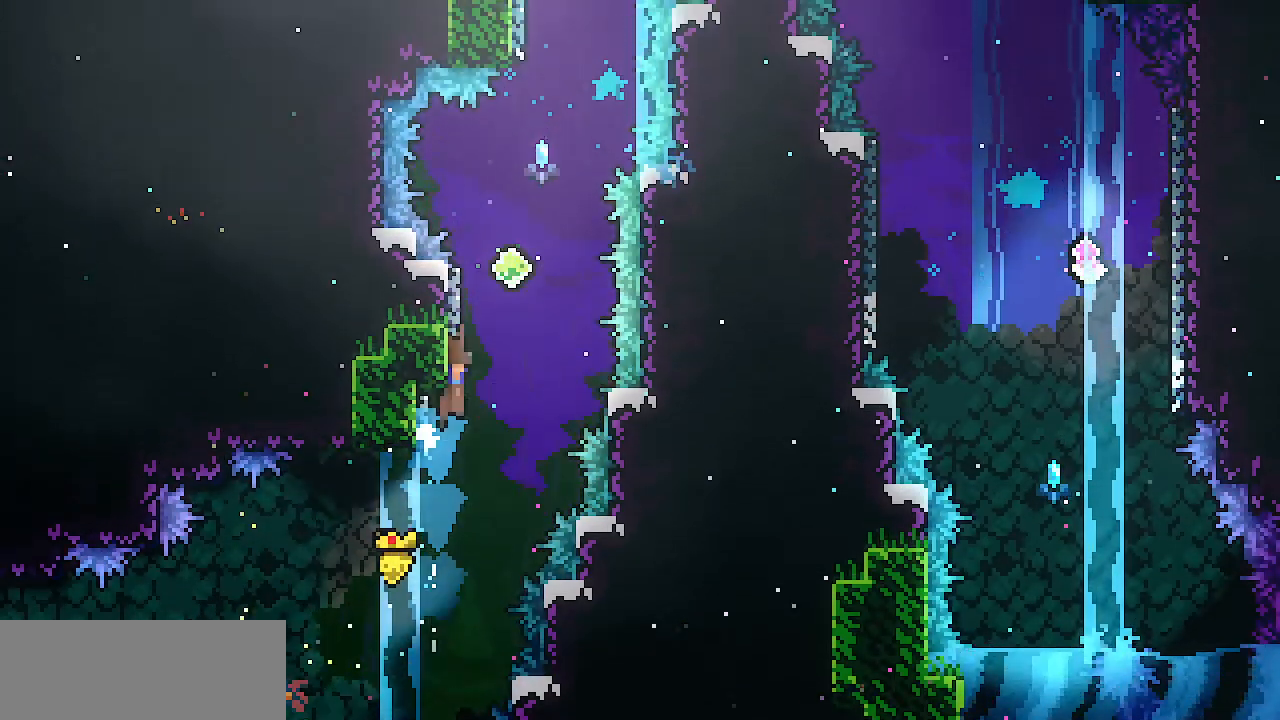
{"keys": ["c", "up"], "events": [[284, "up", "down"], [417, "c", "down"], [417, "z", "up"]]}
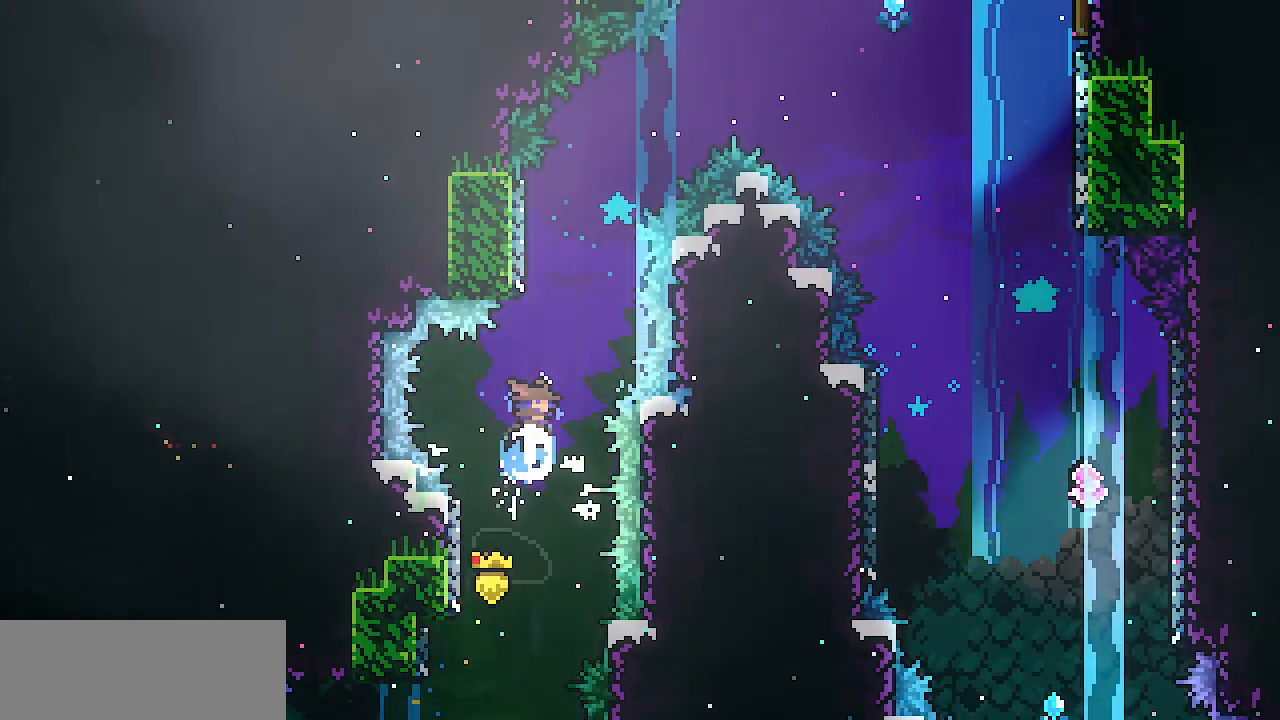
{"keys": ["right", "z"], "events": [[100, "c", "up"], [250, "right", "down"], [250, "up", "up"], [250, "z", "down"]]}
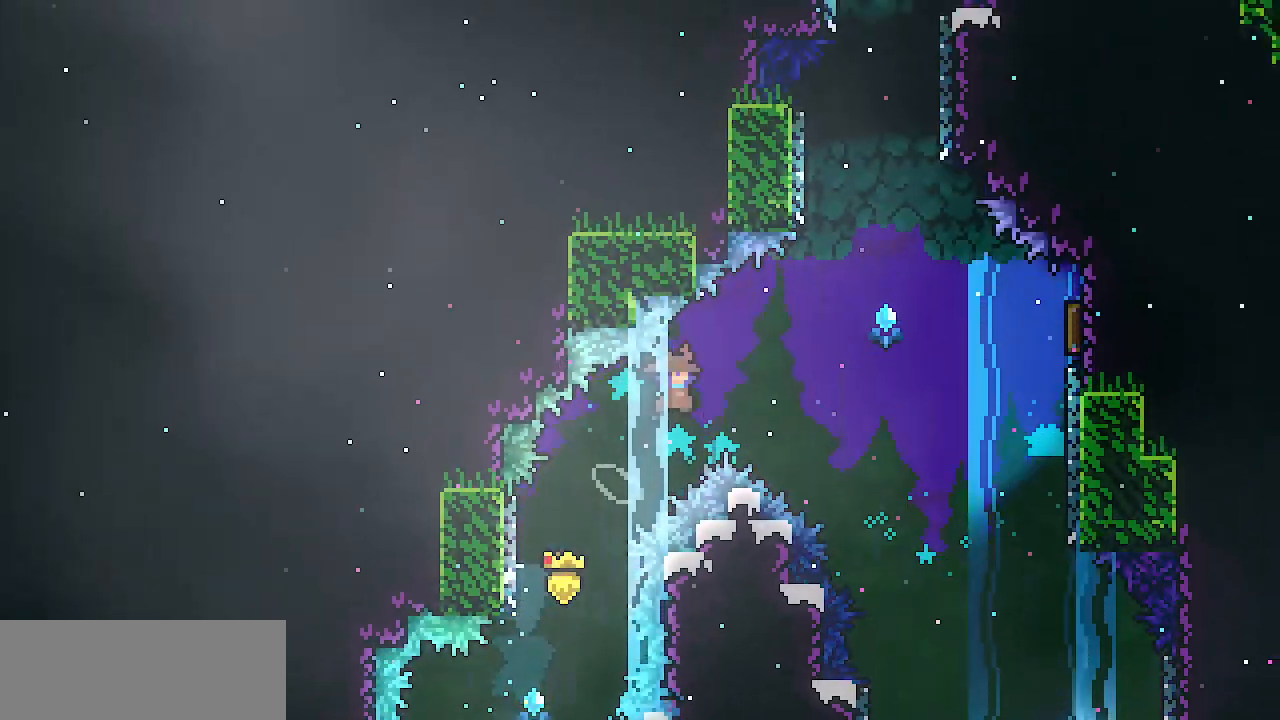
{"keys": ["right", "z"], "events": []}
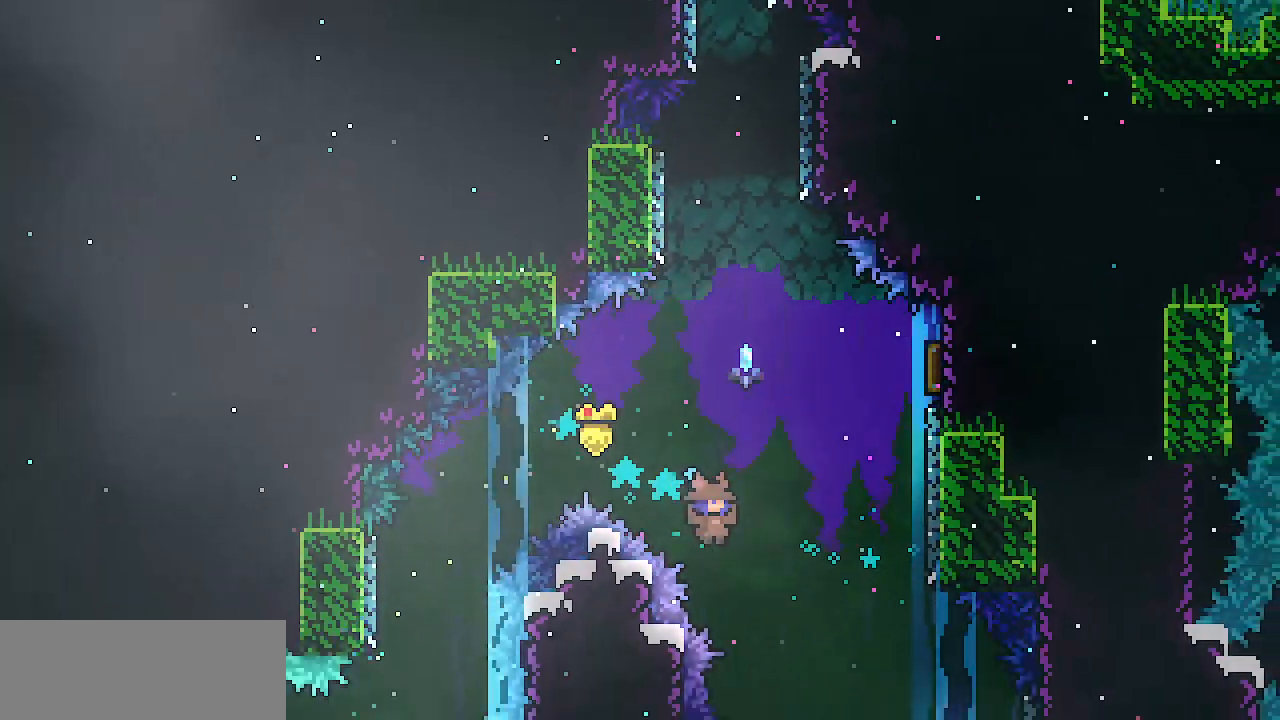
{"keys": ["right", "z"], "events": []}
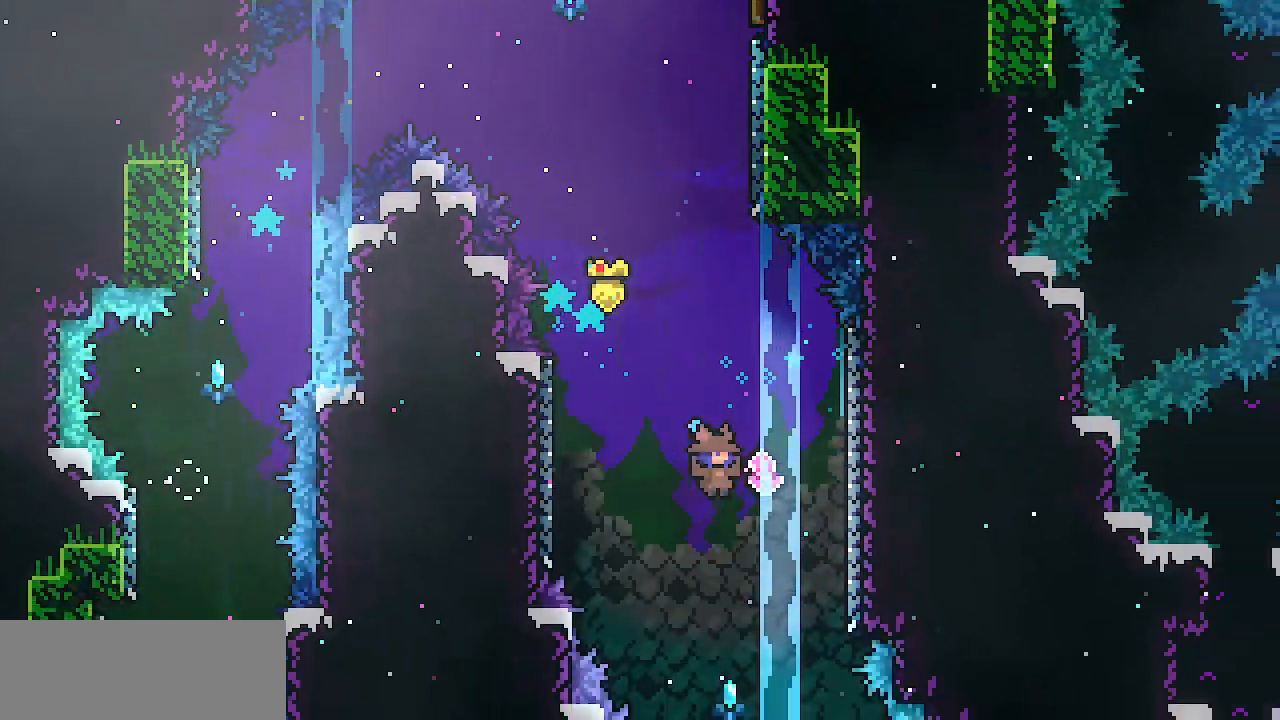
{"keys": ["up"], "events": [[50, "z", "up"], [100, "right", "up"], [100, "up", "down"], [150, "c", "down"], [334, "c", "up"]]}